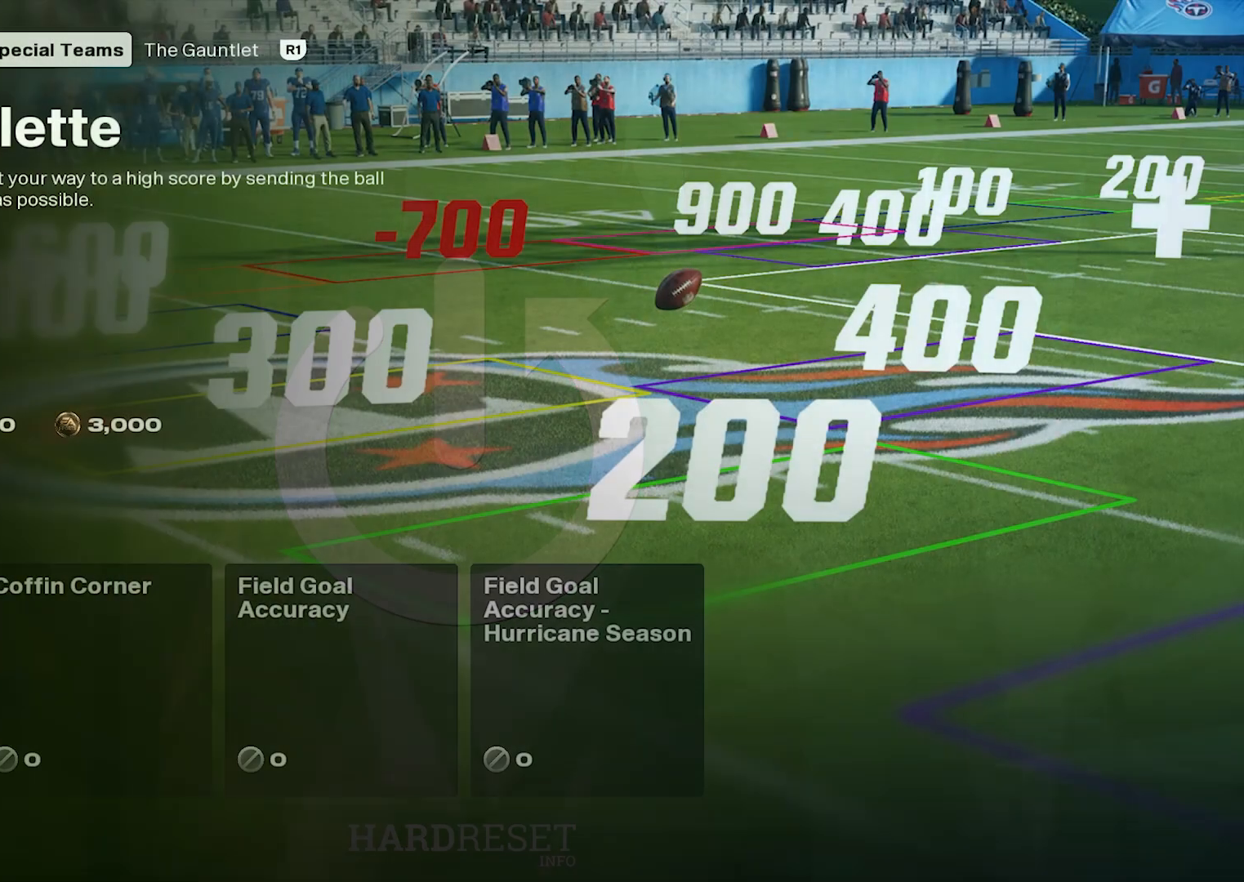
Gameplay with a controller (PlayStation layout); each line is a JSON object with the inputs held at the frame after it. "events" lists button and stick changes between this image and that frame as [ms after this image, input, new state], when the widget could be followed in between. Not read: right_stick.
{"buttons": [], "left_stick": "center", "events": []}
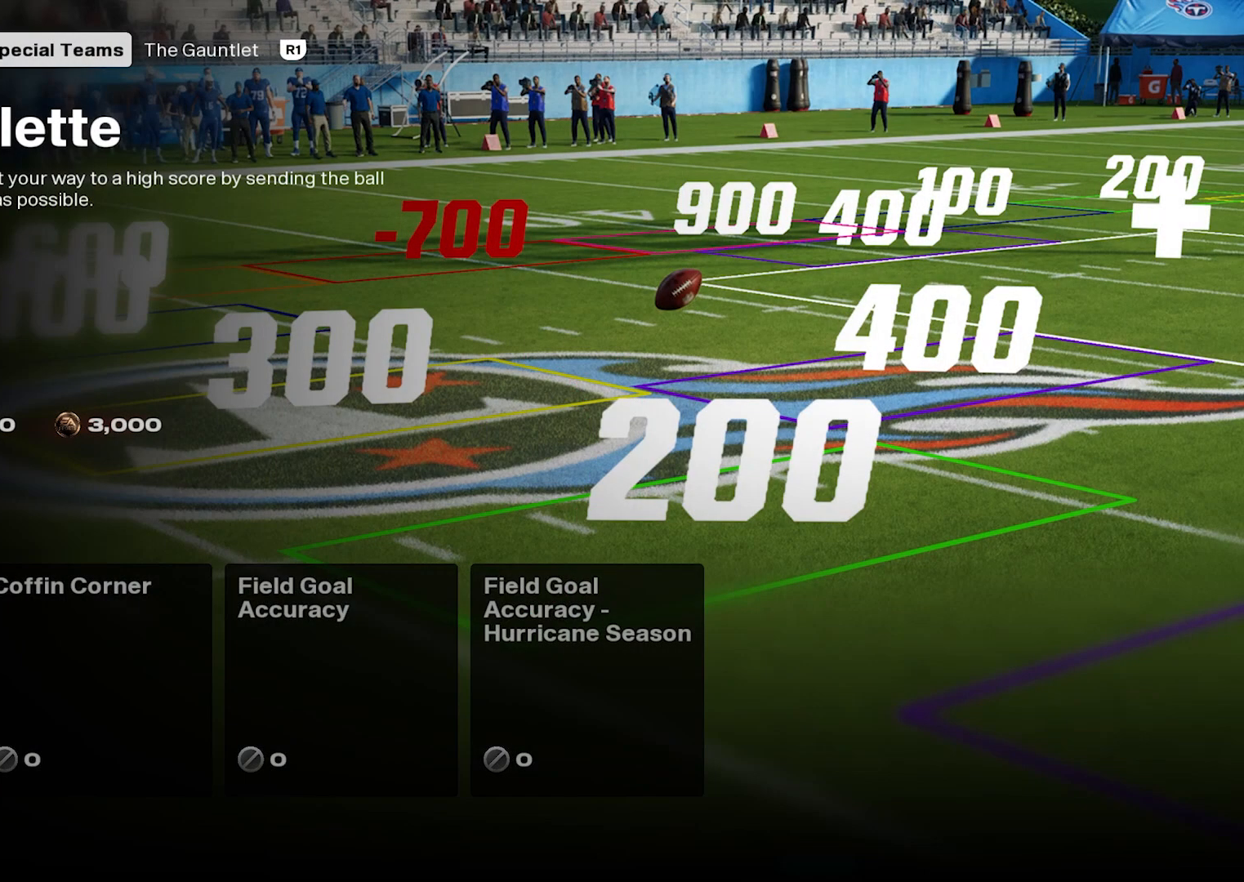
{"buttons": [], "left_stick": "center", "events": [[300, "left_stick", "right"], [480, "left_stick", "center"]]}
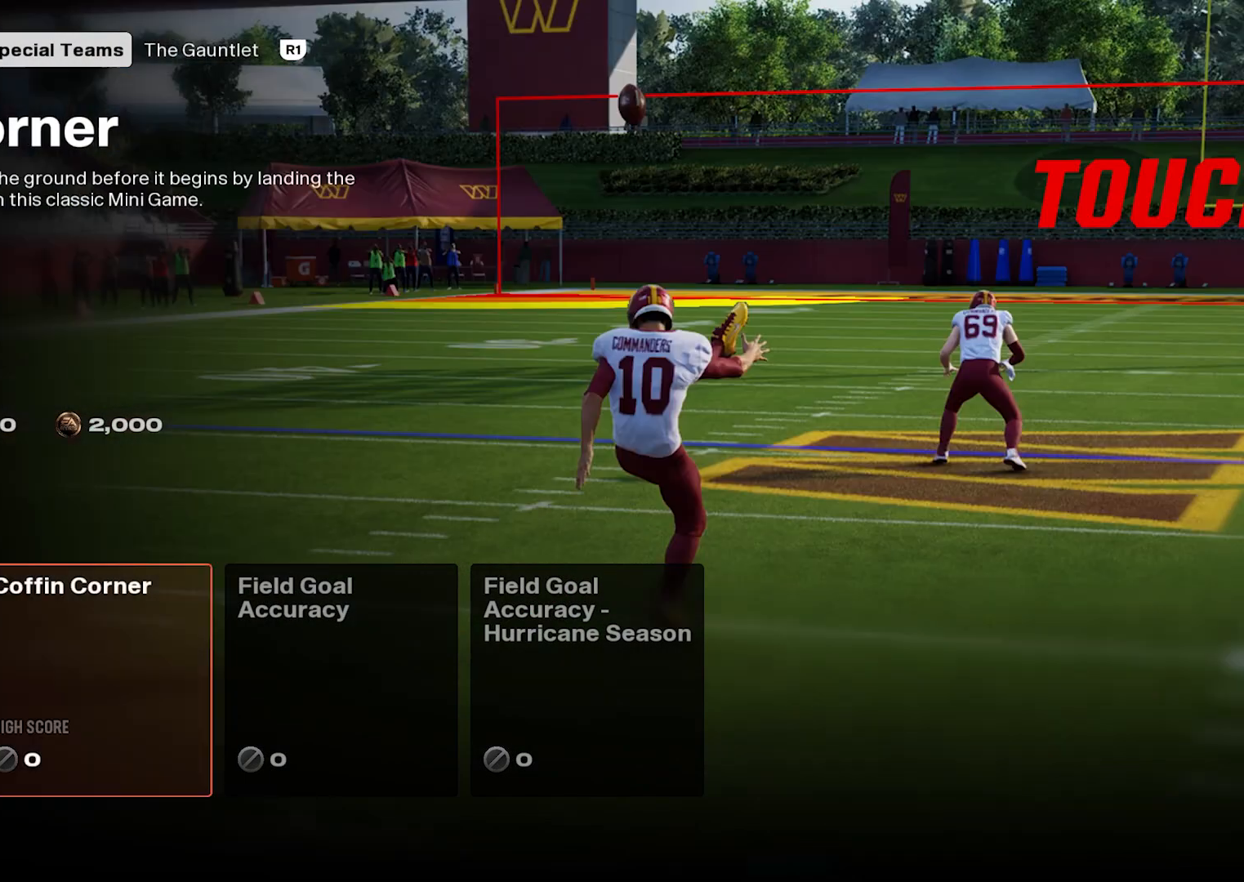
{"buttons": [], "left_stick": "left", "events": [[400, "left_stick", "left"]]}
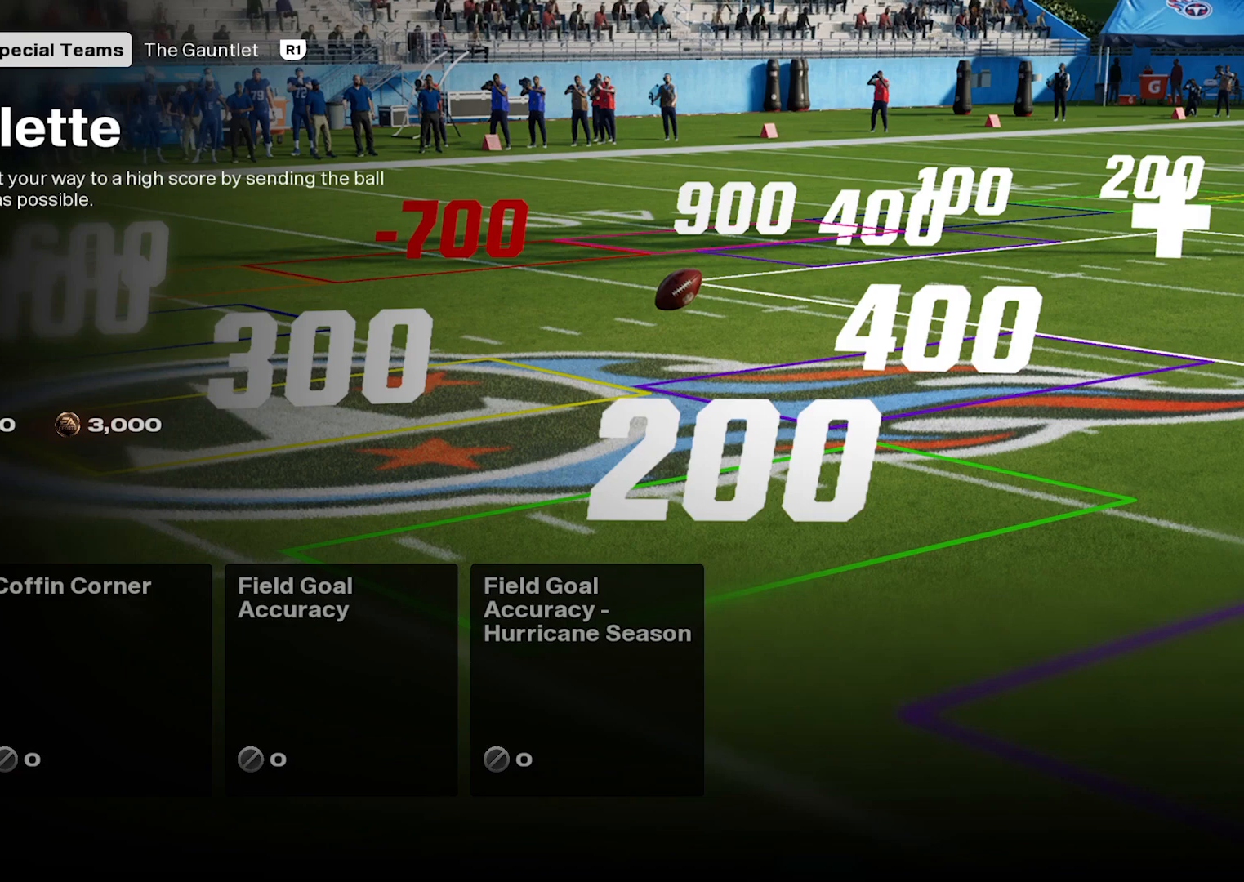
{"buttons": [], "left_stick": "center", "events": [[80, "left_stick", "center"]]}
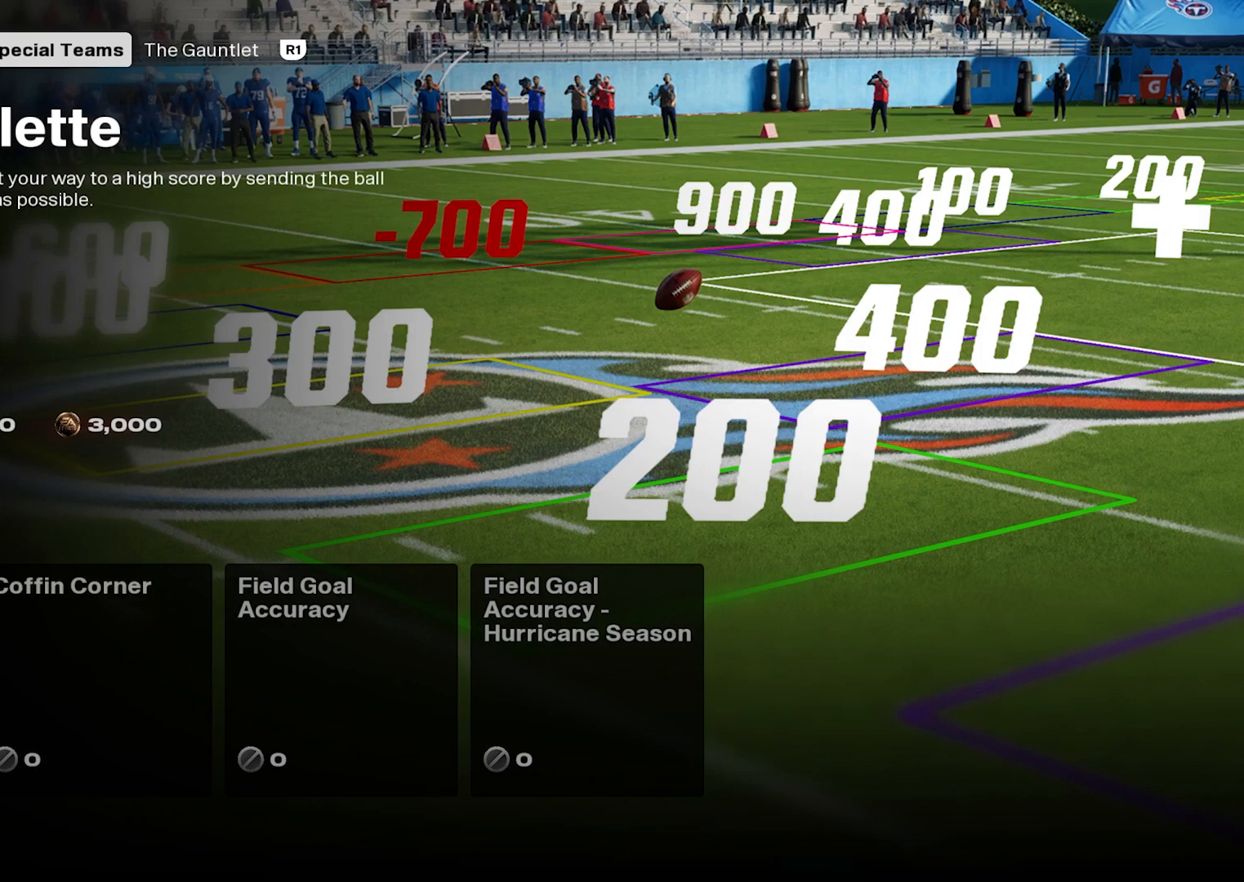
{"buttons": [], "left_stick": "center", "events": []}
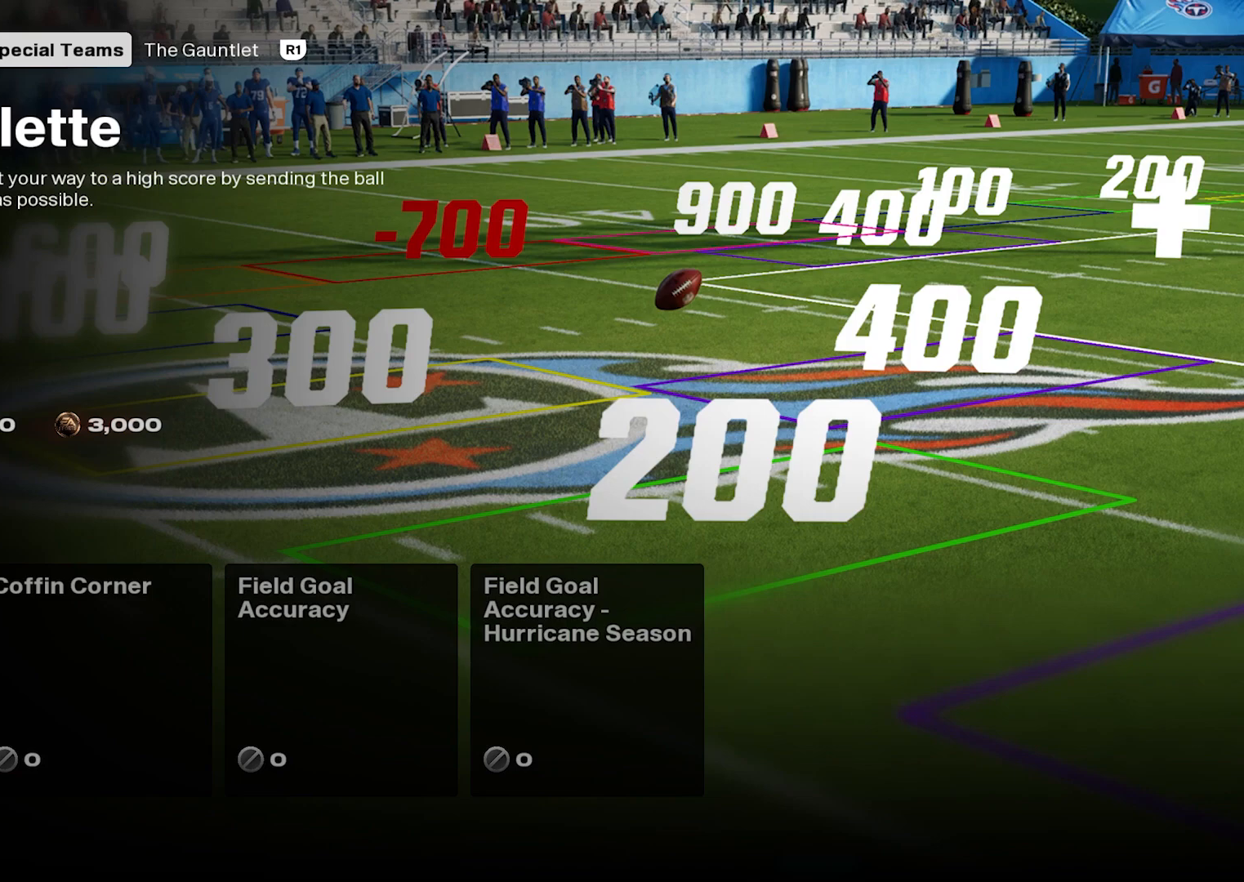
{"buttons": [], "left_stick": "center", "events": []}
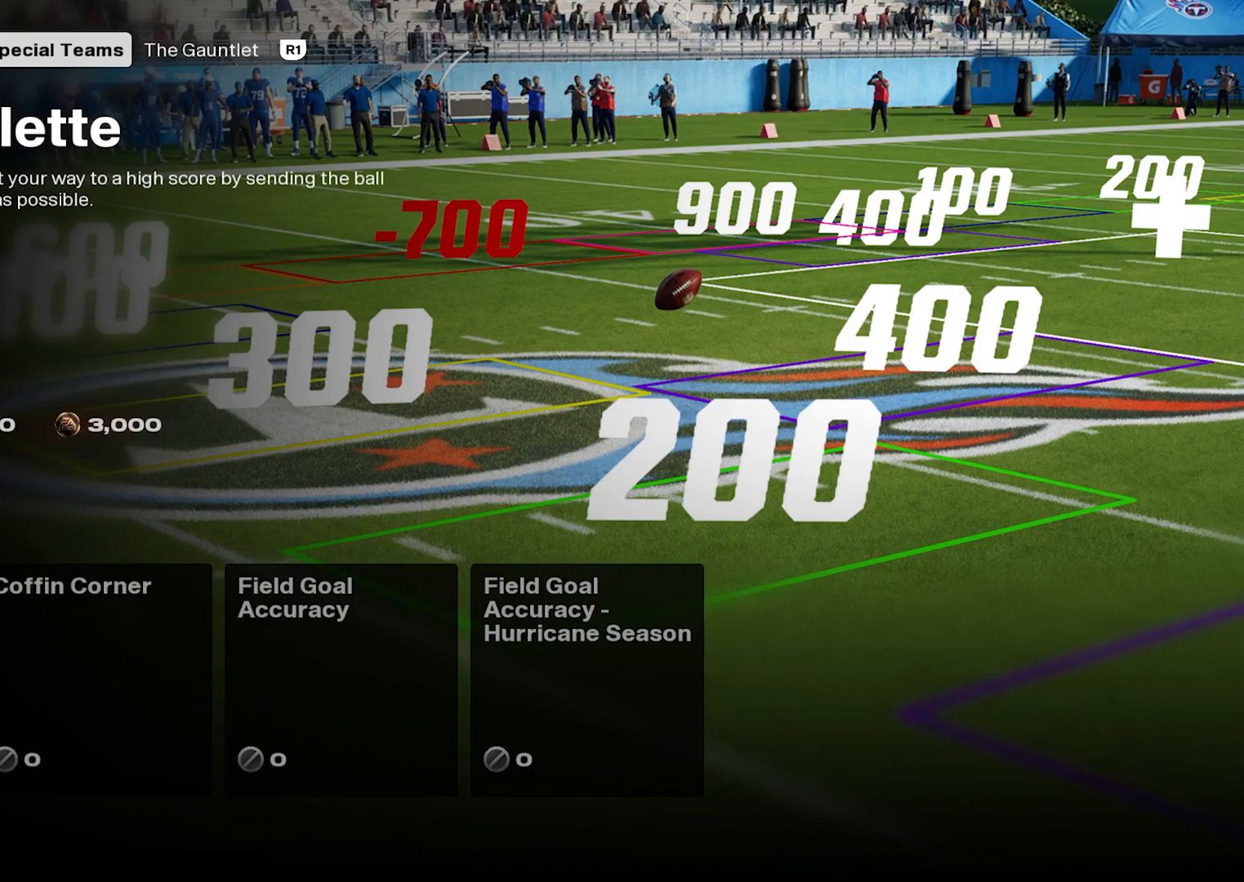
{"buttons": [], "left_stick": "center", "events": [[100, "CROSS", "down"], [140, "CROSS", "up"]]}